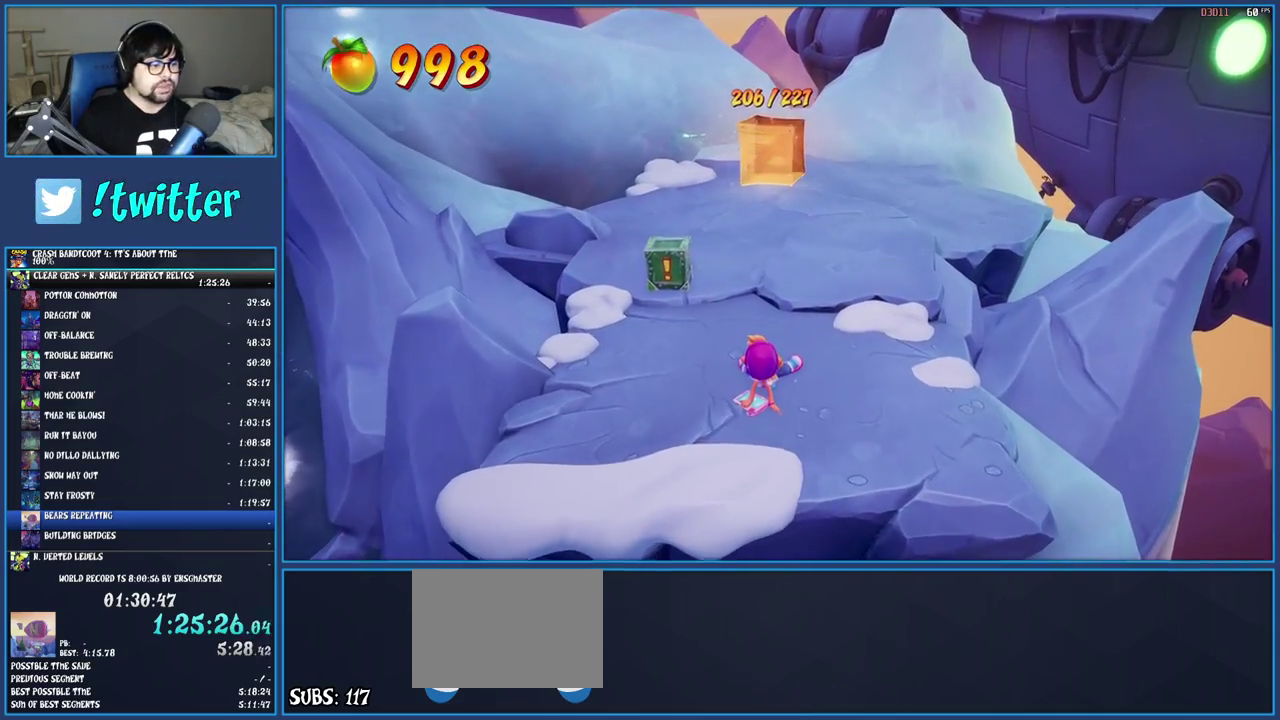
Gameplay with a controller (PlayStation layout); each line is a JSON object with the inputs held at the frame after it. "events" lists button and stick changes between this image and that frame as [ms after this image, input, new state], when the widget could be followed in between. Not read: L3 R1 R3.
{"buttons": [], "left_stick": "up-left", "right_stick": "center"}
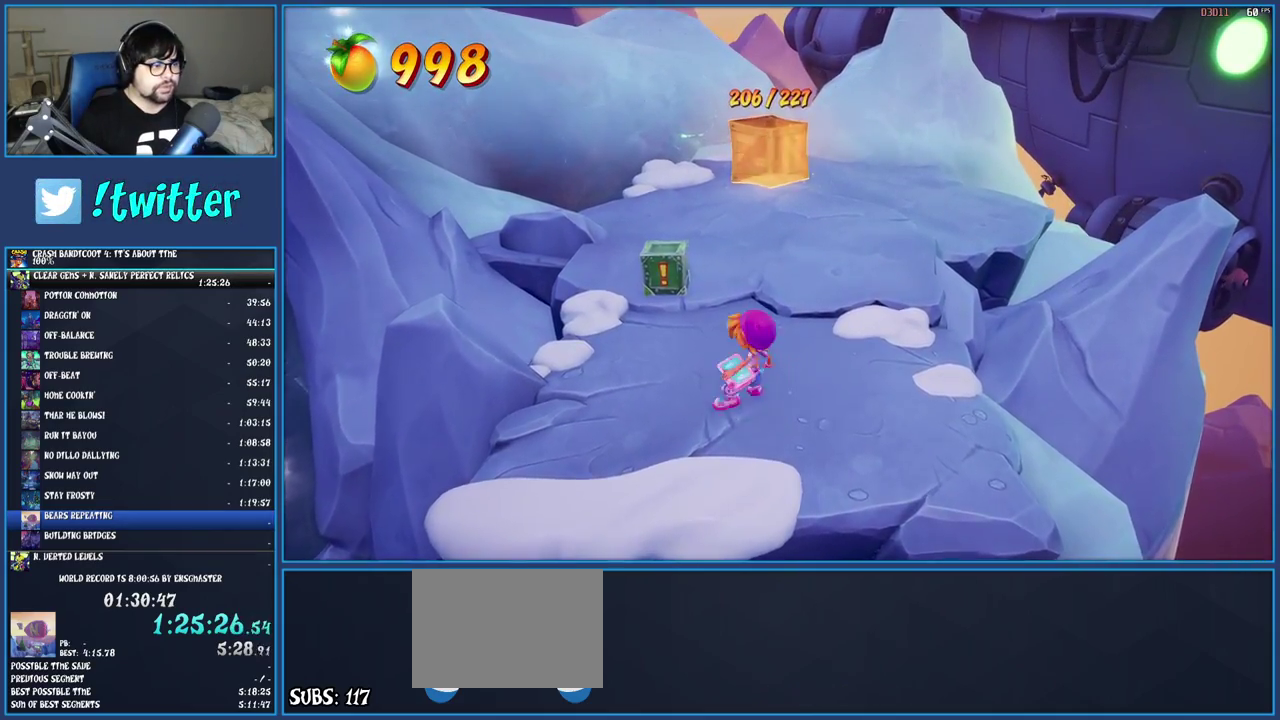
{"buttons": ["SQUARE"], "left_stick": "up", "right_stick": "center", "events": [[317, "left_stick", "up"], [467, "SQUARE", "down"]]}
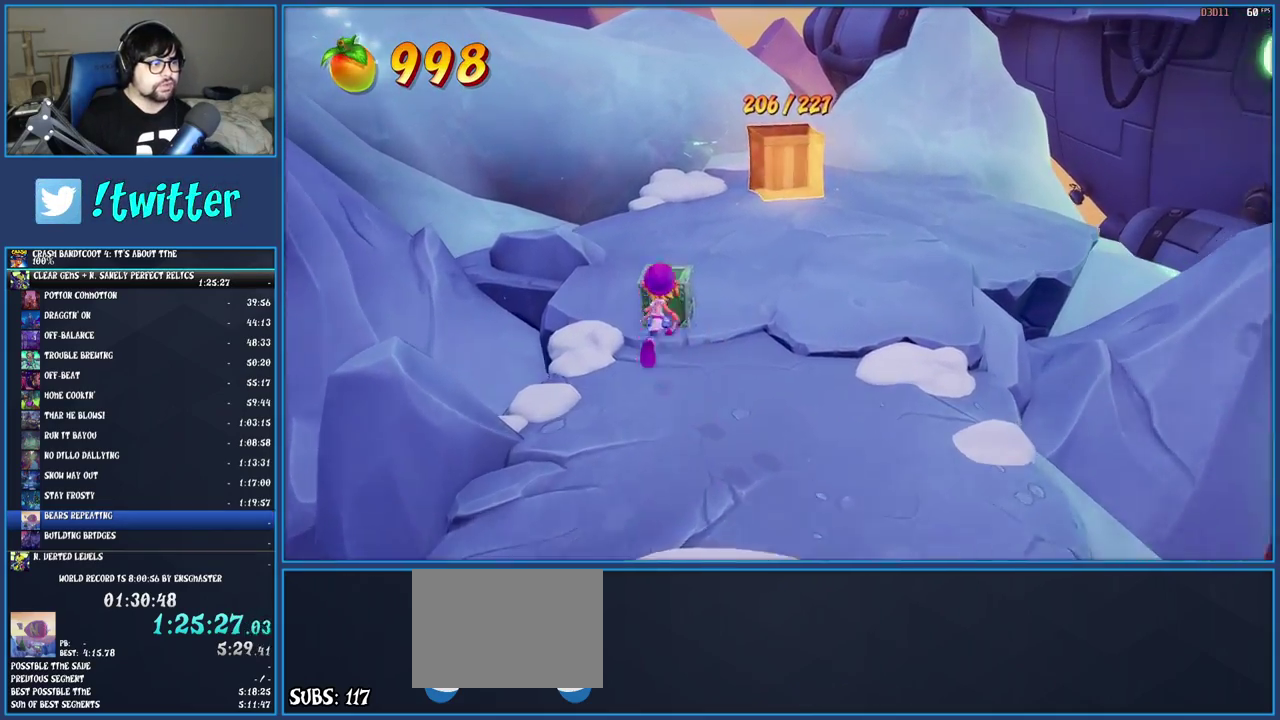
{"buttons": [], "left_stick": "up", "right_stick": "center", "events": [[50, "left_stick", "up-right"], [100, "SQUARE", "up"], [400, "left_stick", "up"]]}
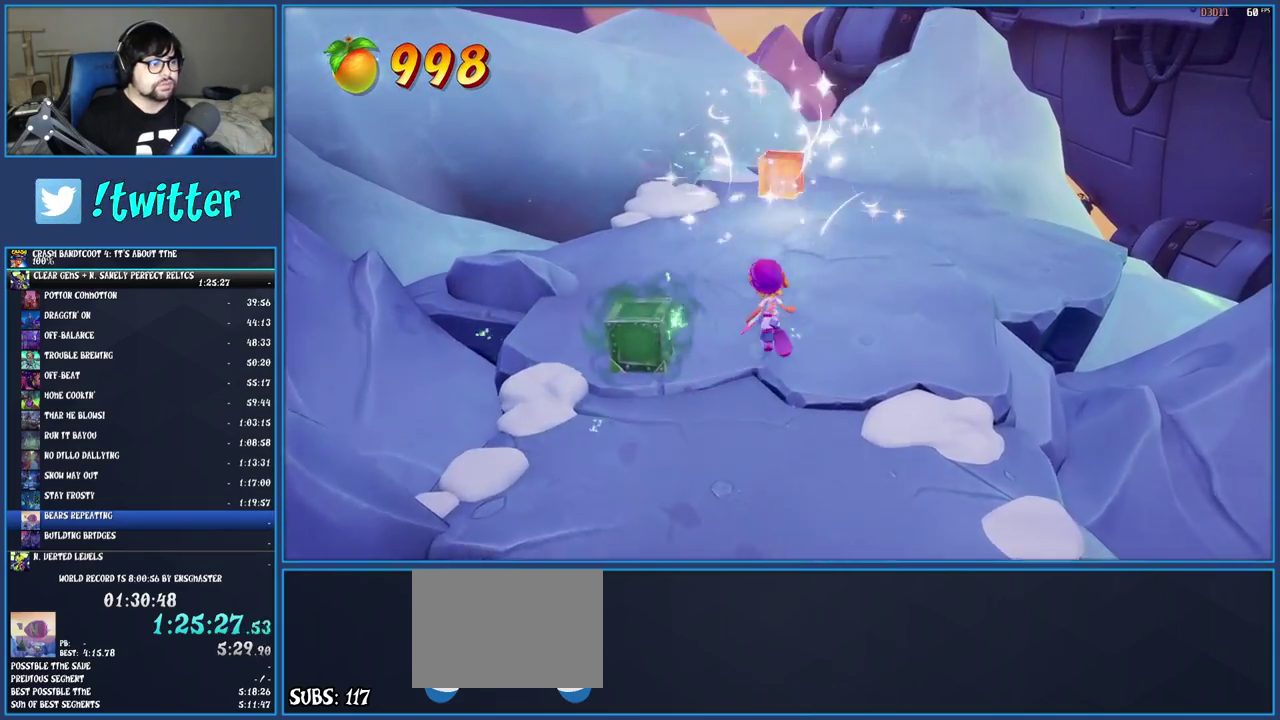
{"buttons": ["SQUARE"], "left_stick": "up", "right_stick": "center", "events": [[400, "SQUARE", "down"]]}
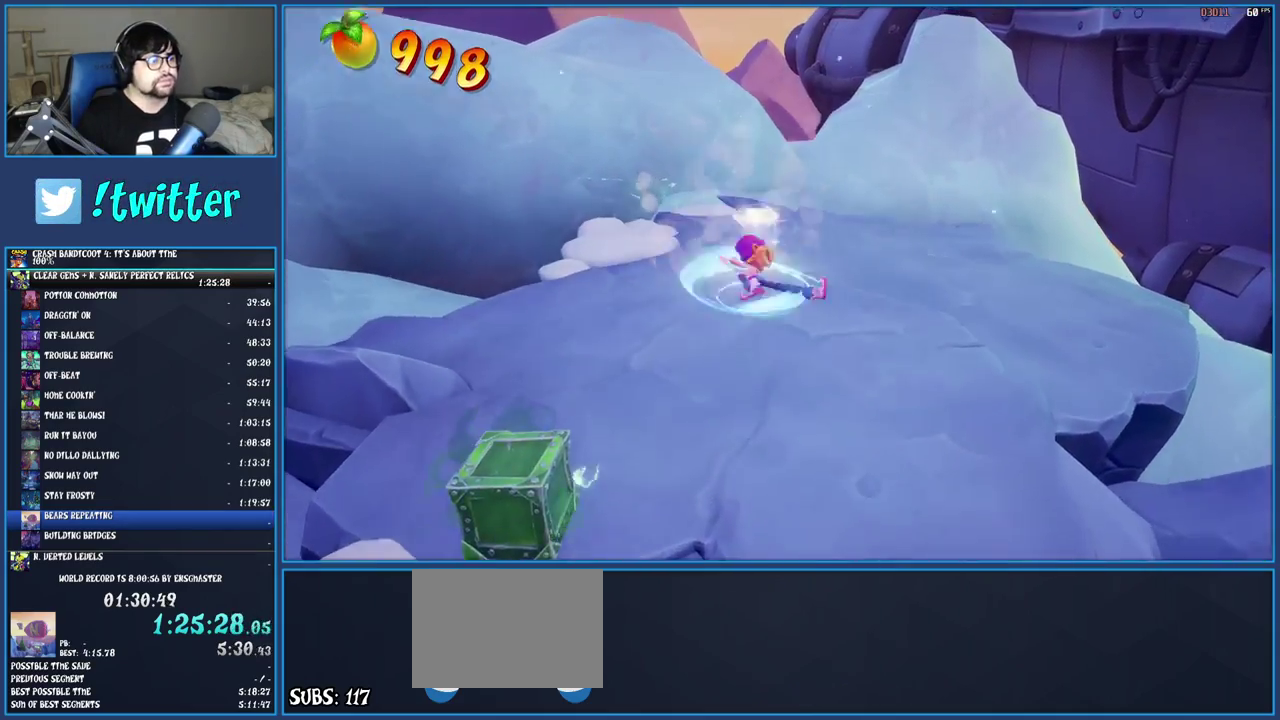
{"buttons": [], "left_stick": "center", "right_stick": "center", "events": [[83, "SQUARE", "up"], [383, "left_stick", "center"], [433, "CROSS", "down"], [500, "CROSS", "up"]]}
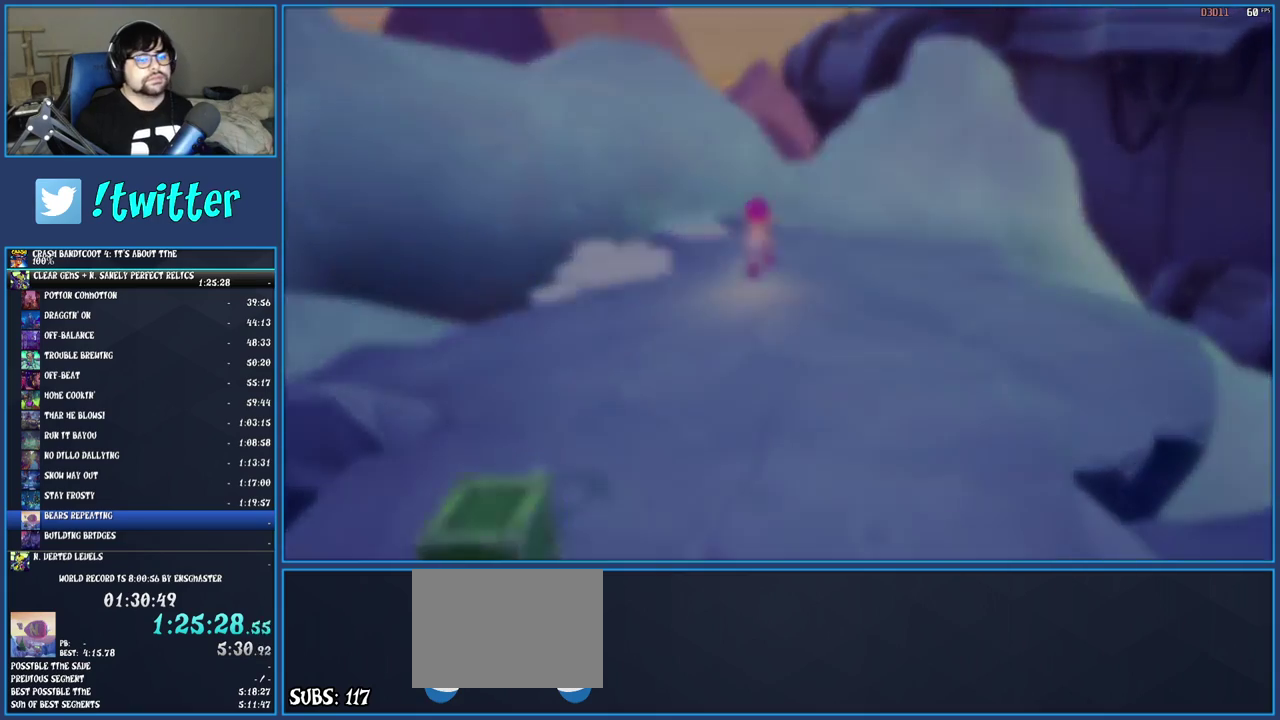
{"buttons": [], "left_stick": "center", "right_stick": "center", "events": [[100, "CROSS", "down"], [167, "CROSS", "up"], [250, "CROSS", "down"], [283, "CROSS", "up"], [383, "CROSS", "down"], [467, "CROSS", "up"]]}
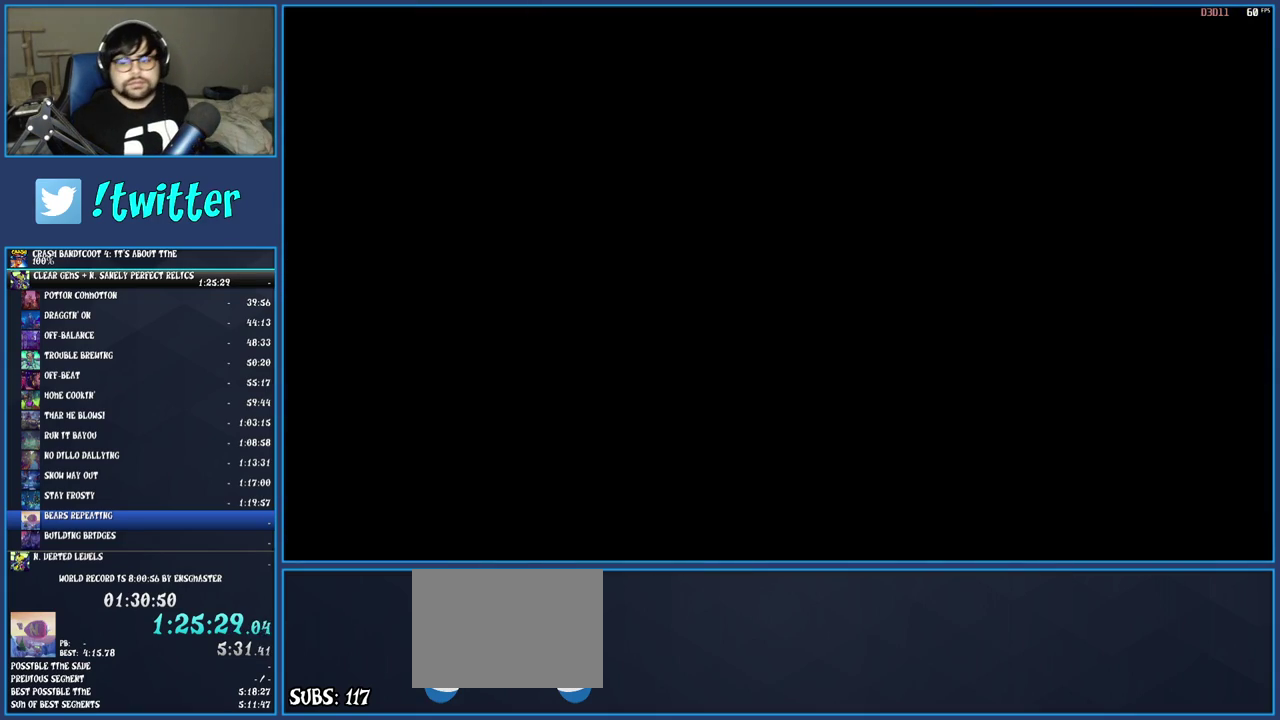
{"buttons": [], "left_stick": "center", "right_stick": "center", "events": [[33, "CROSS", "down"], [133, "CROSS", "up"], [217, "CROSS", "down"], [300, "CROSS", "up"], [367, "CROSS", "down"], [450, "CROSS", "up"]]}
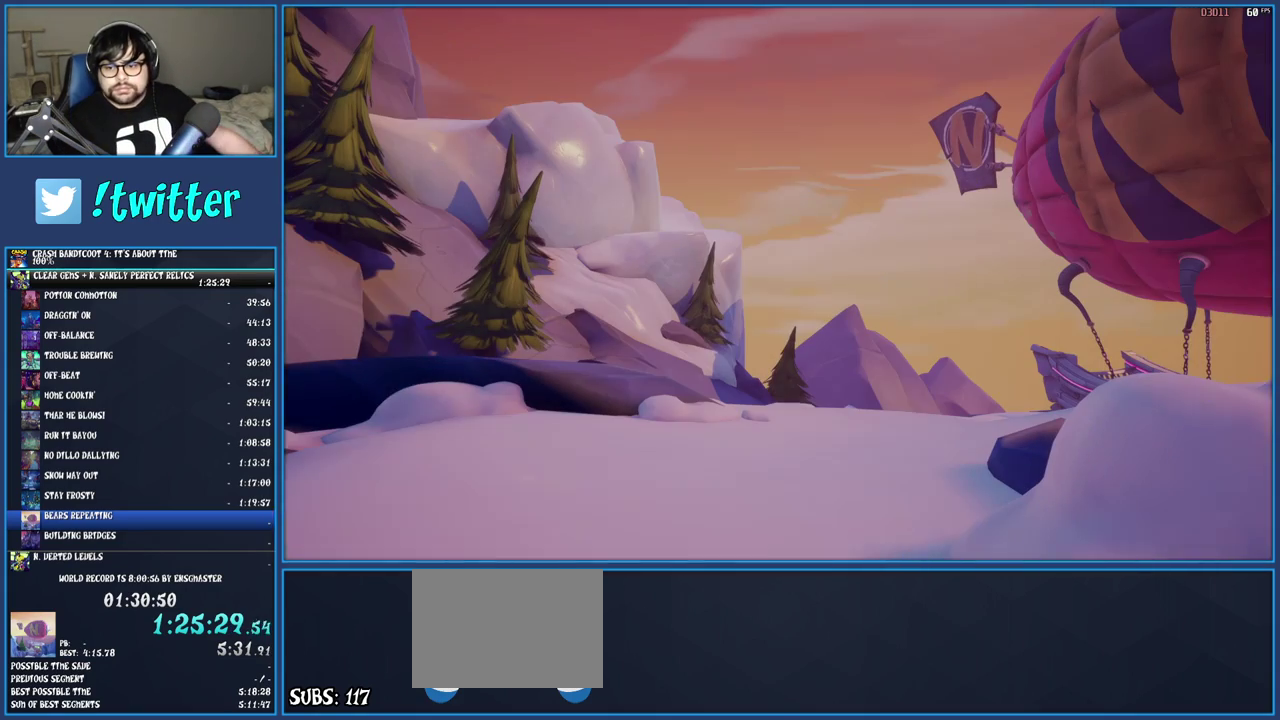
{"buttons": ["CROSS"], "left_stick": "center", "right_stick": "center", "events": [[17, "CROSS", "down"], [117, "CROSS", "up"], [183, "CROSS", "down"], [250, "CROSS", "up"], [317, "CROSS", "down"], [383, "CROSS", "up"], [467, "CROSS", "down"]]}
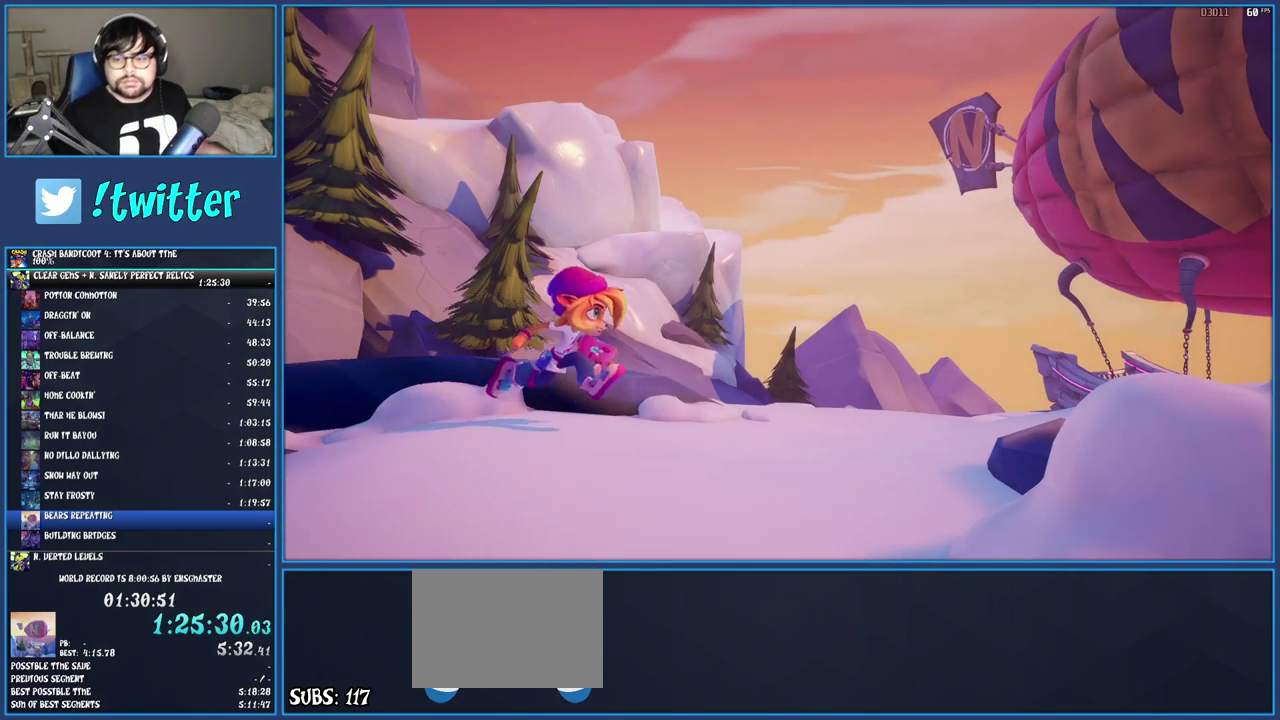
{"buttons": [], "left_stick": "center", "right_stick": "center", "events": [[50, "CROSS", "up"], [100, "CROSS", "down"], [183, "CROSS", "up"], [250, "CROSS", "down"], [317, "CROSS", "up"], [383, "CROSS", "down"], [450, "CROSS", "up"]]}
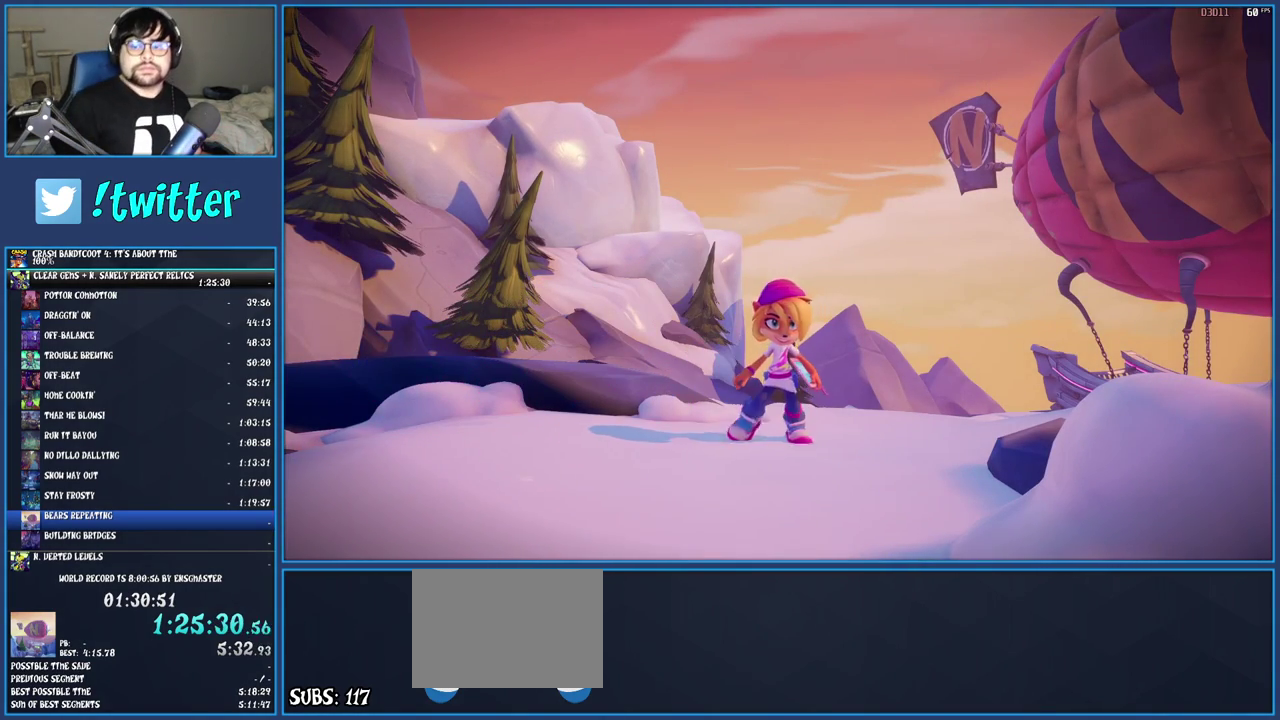
{"buttons": ["CROSS"], "left_stick": "center", "right_stick": "center", "events": [[33, "CROSS", "down"], [100, "CROSS", "up"], [167, "CROSS", "down"], [250, "CROSS", "up"], [317, "CROSS", "down"], [417, "CROSS", "up"], [467, "CROSS", "down"]]}
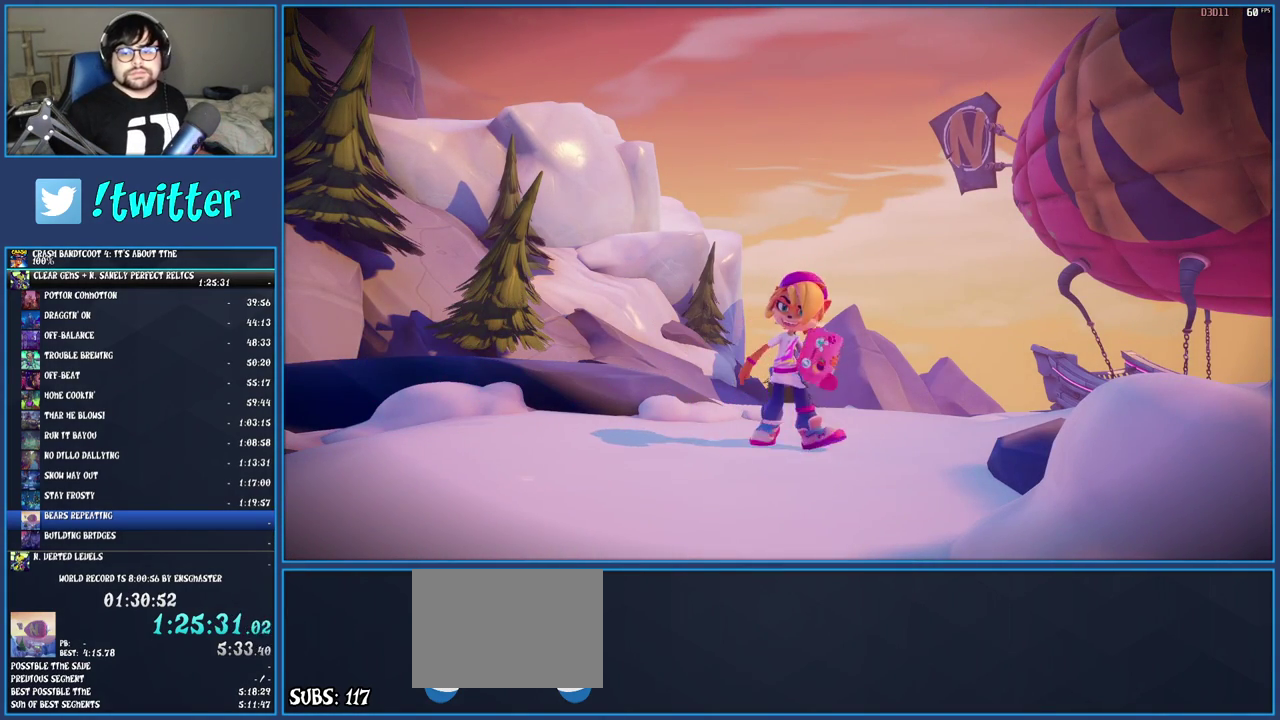
{"buttons": ["CROSS"], "left_stick": "center", "right_stick": "center", "events": [[67, "CROSS", "up"], [133, "CROSS", "down"], [217, "CROSS", "up"], [283, "CROSS", "down"], [383, "CROSS", "up"], [433, "CROSS", "down"]]}
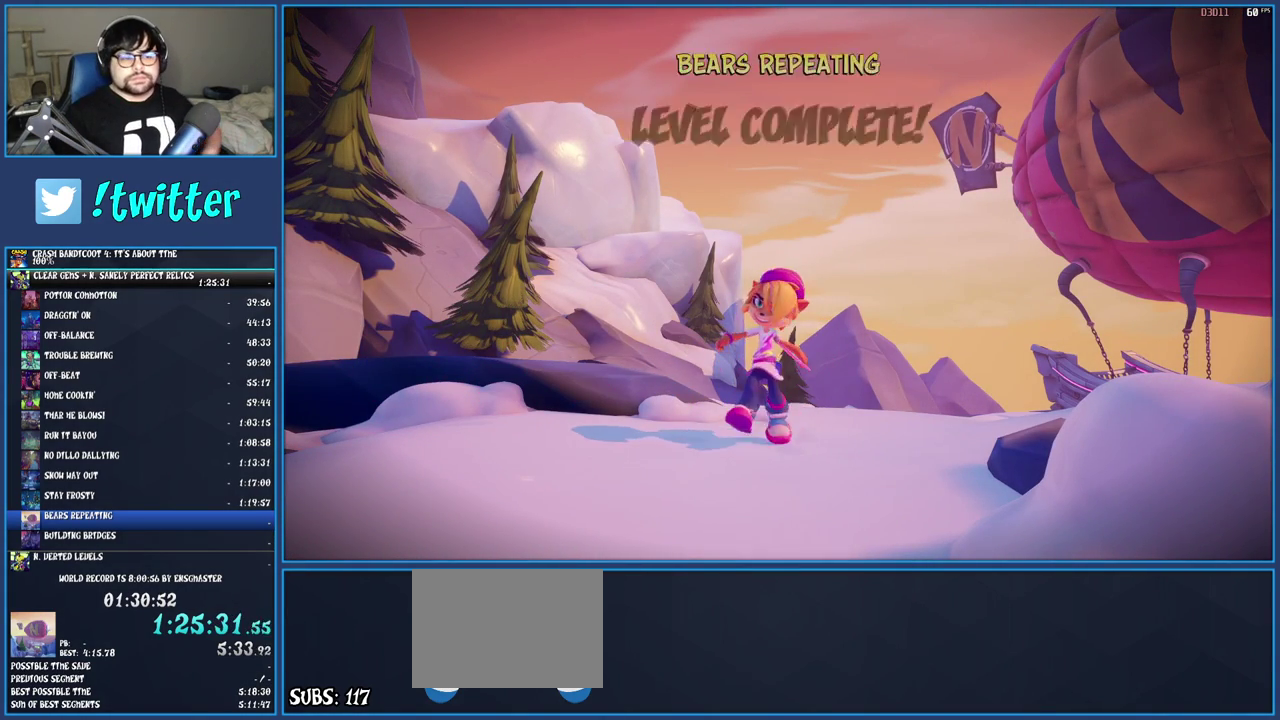
{"buttons": ["CROSS"], "left_stick": "center", "right_stick": "center", "events": [[33, "CROSS", "up"], [117, "CROSS", "down"], [200, "CROSS", "up"], [267, "CROSS", "down"], [367, "CROSS", "up"], [433, "CROSS", "down"]]}
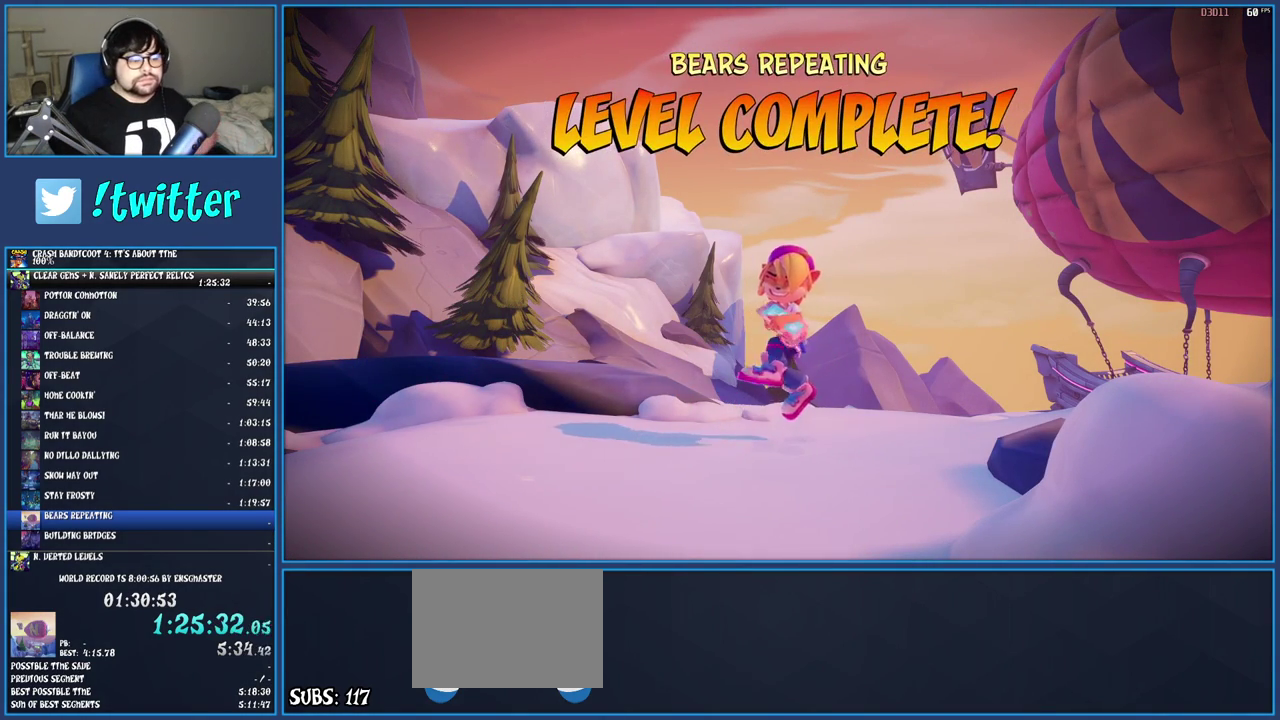
{"buttons": [], "left_stick": "center", "right_stick": "center", "events": [[17, "CROSS", "up"], [83, "CROSS", "down"], [167, "CROSS", "up"], [233, "CROSS", "down"], [317, "CROSS", "up"], [383, "CROSS", "down"], [450, "CROSS", "up"]]}
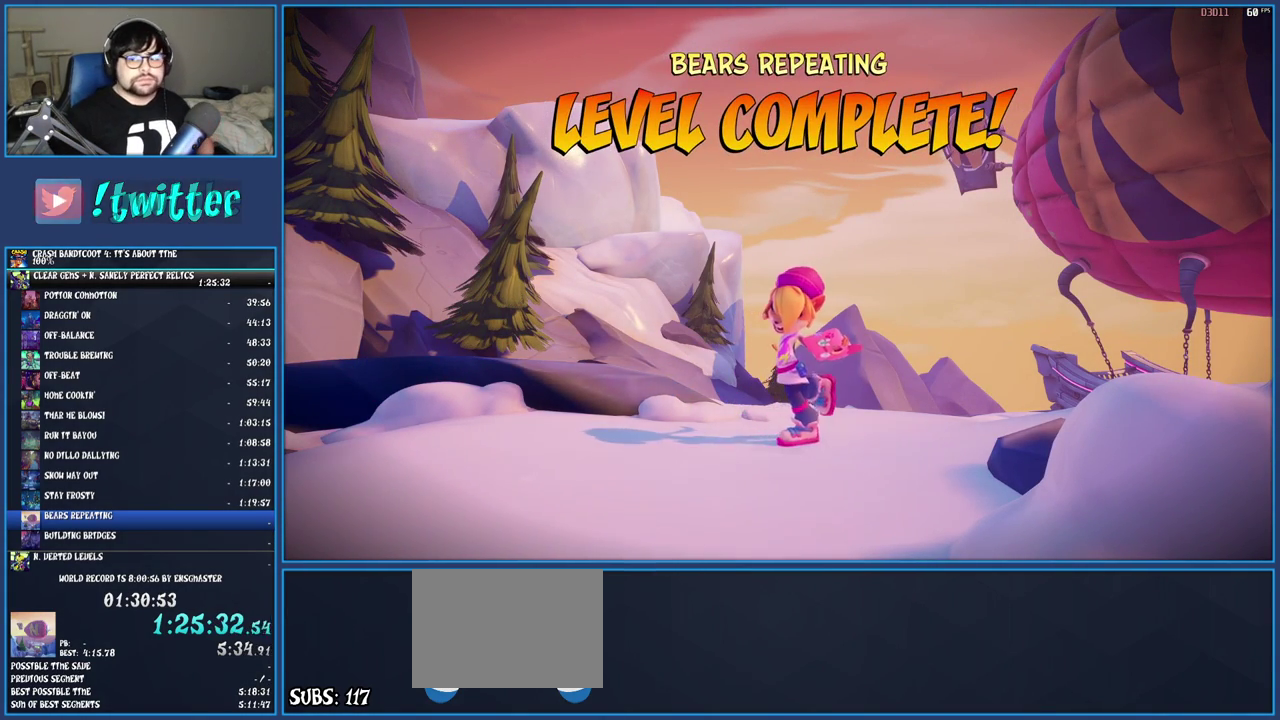
{"buttons": ["CROSS"], "left_stick": "center", "right_stick": "center", "events": [[33, "CROSS", "down"], [100, "CROSS", "up"], [183, "CROSS", "down"], [267, "CROSS", "up"], [333, "CROSS", "down"], [417, "CROSS", "up"], [483, "CROSS", "down"]]}
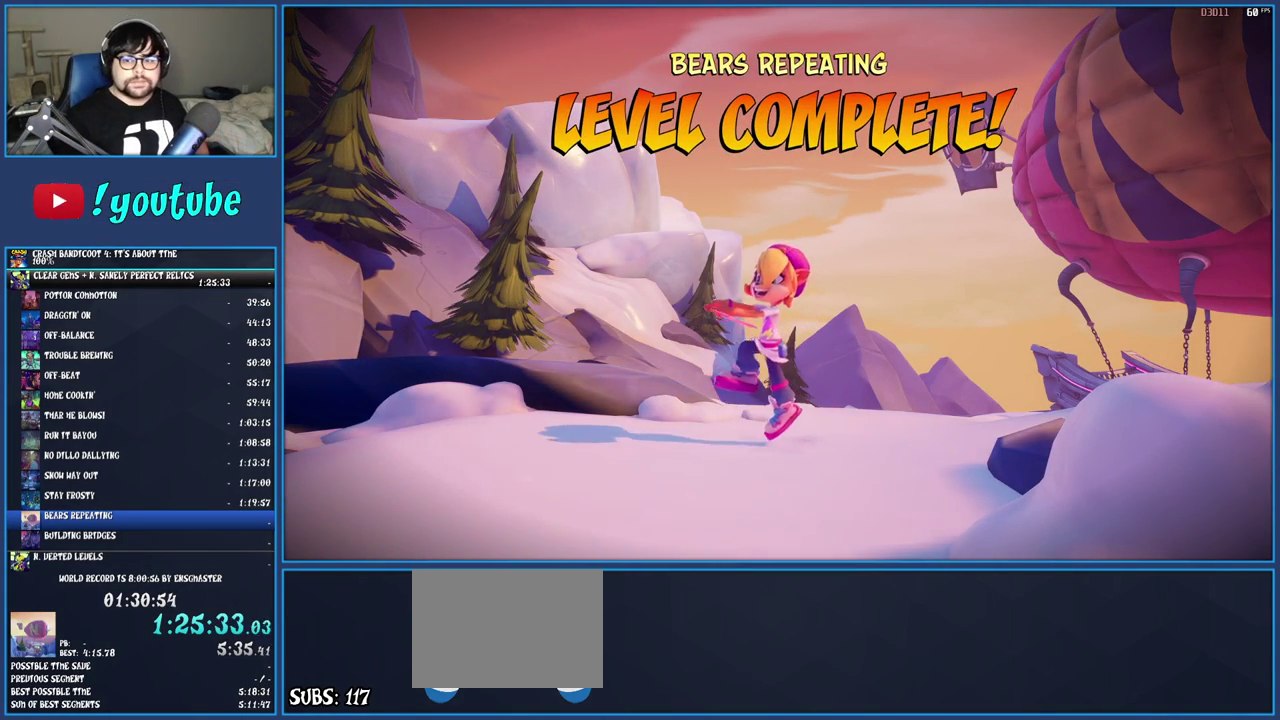
{"buttons": ["CROSS"], "left_stick": "center", "right_stick": "center", "events": [[67, "CROSS", "up"], [150, "CROSS", "down"], [250, "CROSS", "up"], [317, "CROSS", "down"], [400, "CROSS", "up"], [483, "CROSS", "down"]]}
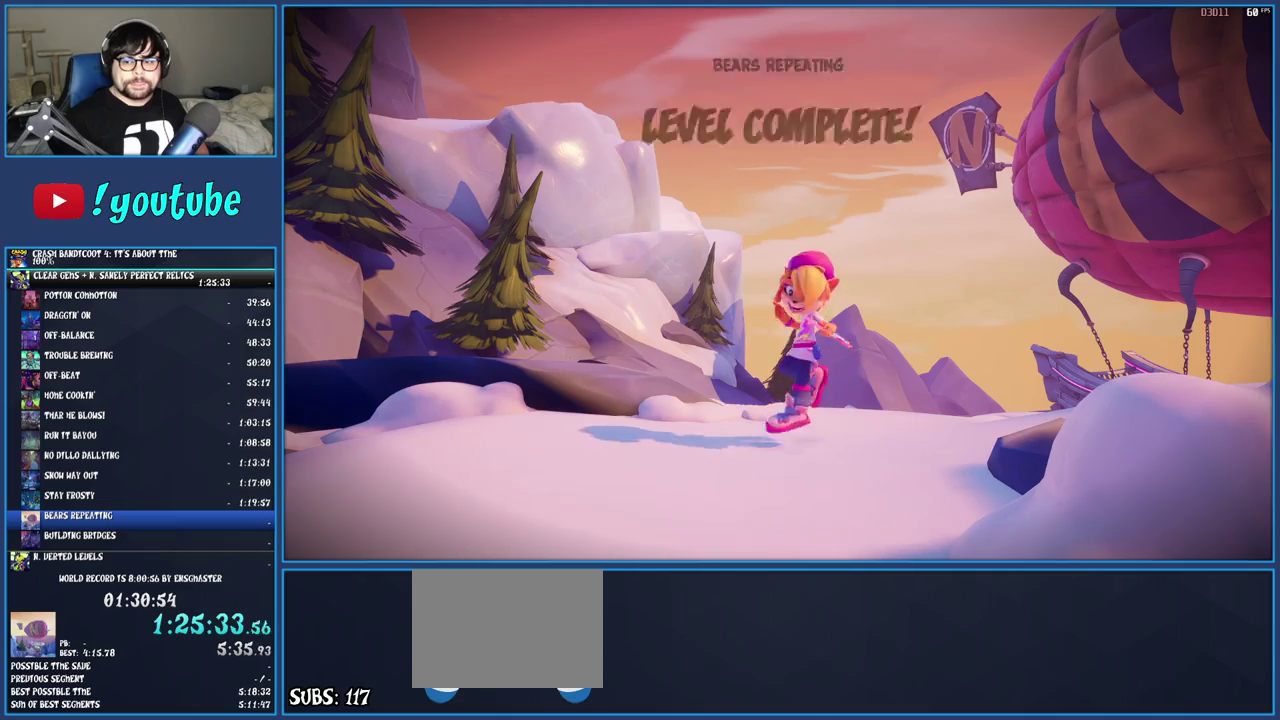
{"buttons": ["CROSS"], "left_stick": "center", "right_stick": "center", "events": [[67, "CROSS", "up"], [150, "CROSS", "down"], [233, "CROSS", "up"], [300, "CROSS", "down"], [400, "CROSS", "up"], [467, "CROSS", "down"]]}
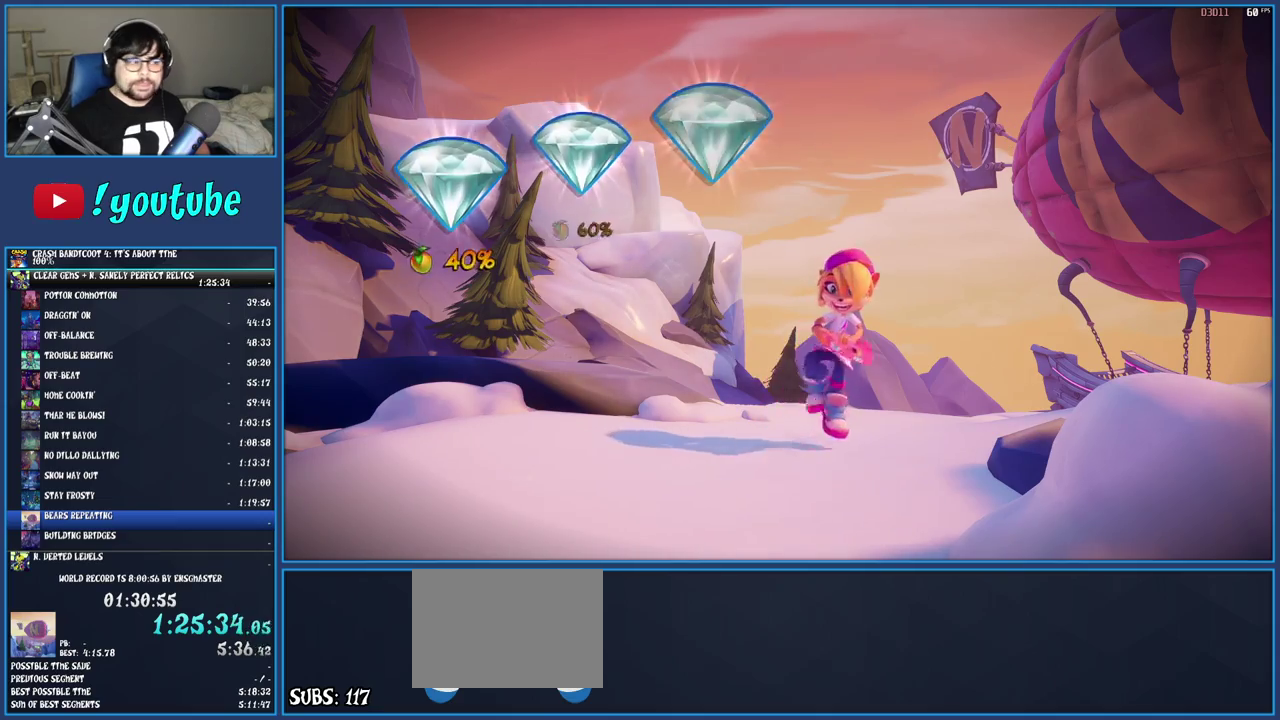
{"buttons": ["CROSS"], "left_stick": "center", "right_stick": "center", "events": [[67, "CROSS", "up"], [133, "CROSS", "down"], [233, "CROSS", "up"], [300, "CROSS", "down"], [400, "CROSS", "up"], [467, "CROSS", "down"]]}
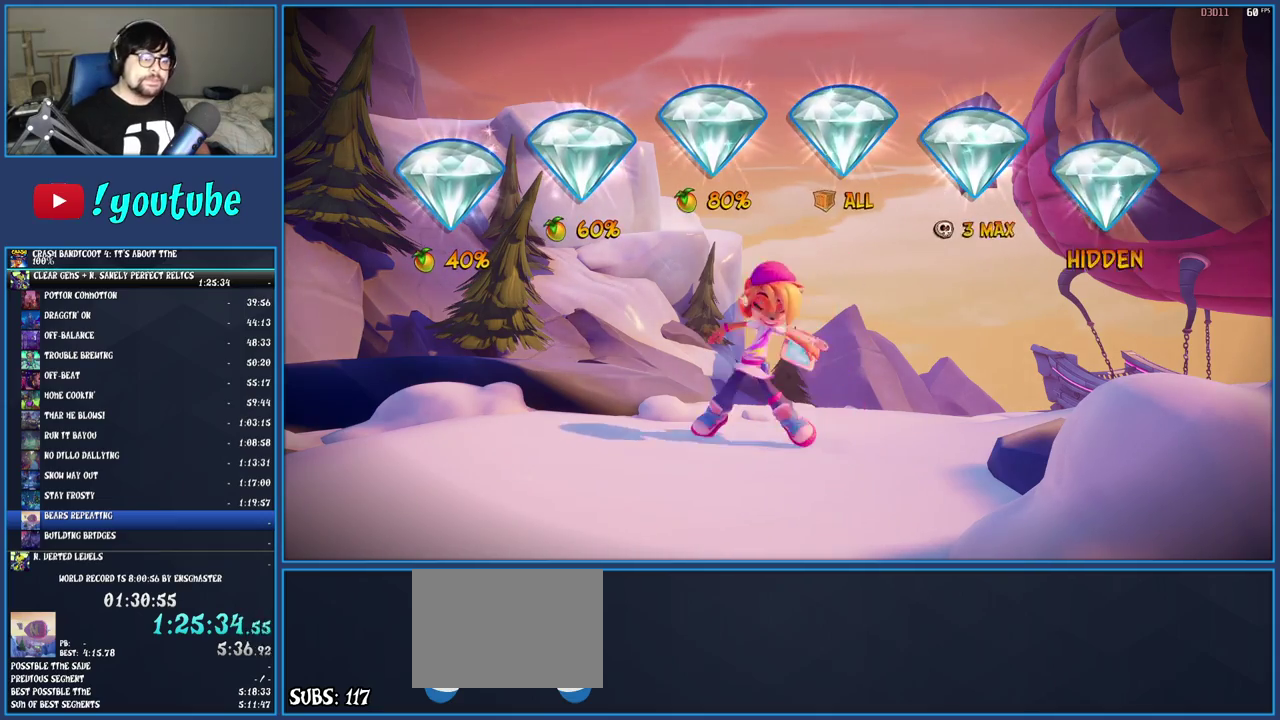
{"buttons": ["CROSS"], "left_stick": "center", "right_stick": "center", "events": [[67, "CROSS", "up"], [133, "CROSS", "down"], [217, "CROSS", "up"], [283, "CROSS", "down"], [367, "CROSS", "up"], [433, "CROSS", "down"]]}
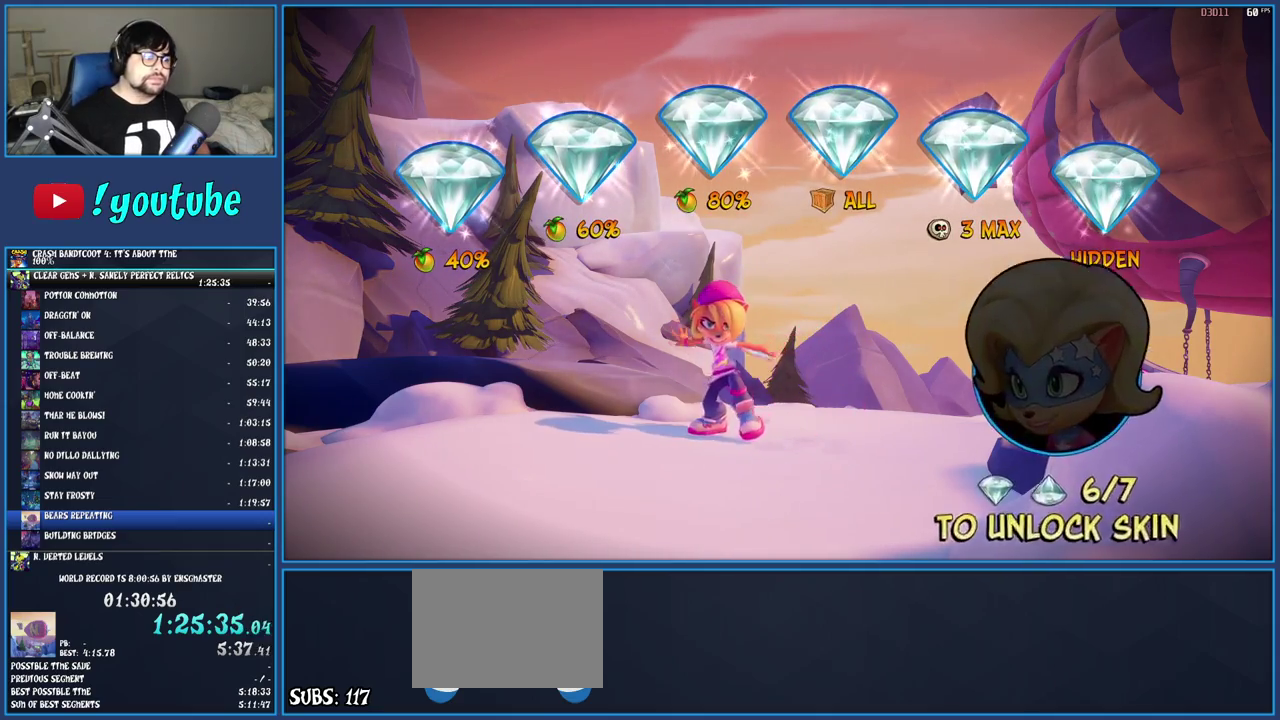
{"buttons": [], "left_stick": "center", "right_stick": "center", "events": [[33, "CROSS", "up"], [100, "CROSS", "down"], [183, "CROSS", "up"], [250, "CROSS", "down"], [333, "CROSS", "up"], [400, "CROSS", "down"], [483, "CROSS", "up"]]}
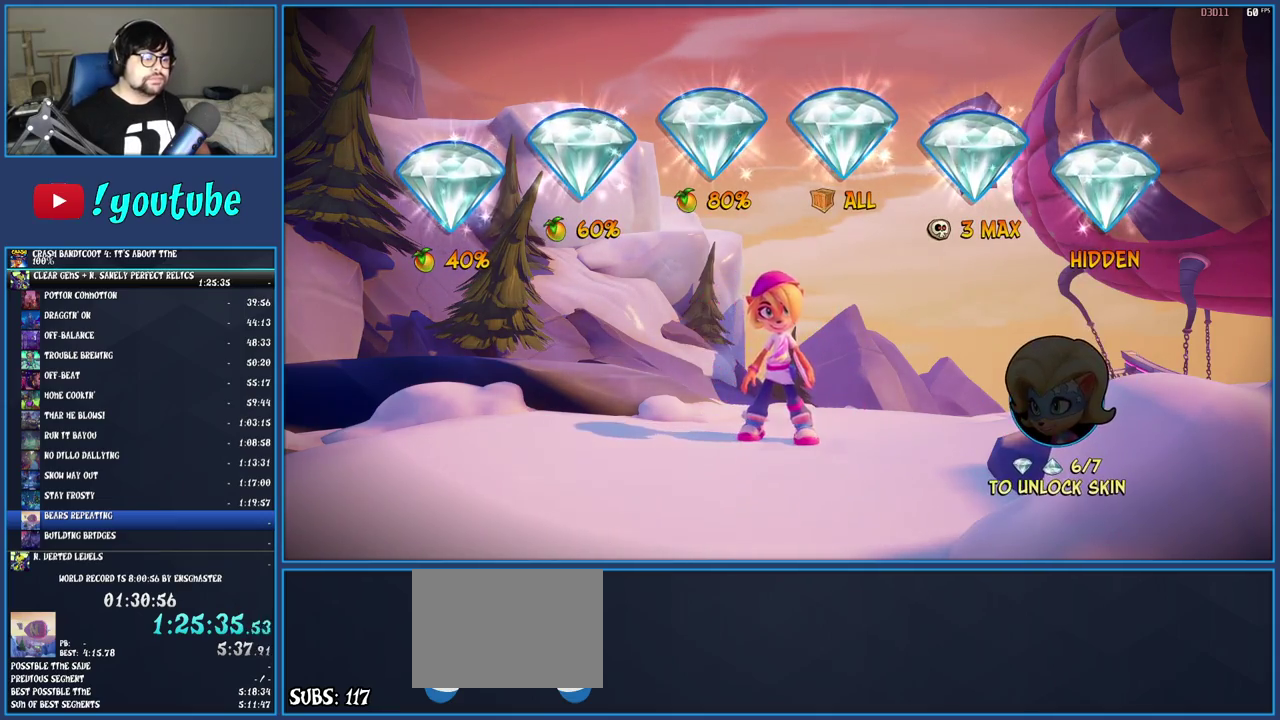
{"buttons": [], "left_stick": "center", "right_stick": "center", "events": [[50, "CROSS", "down"], [133, "CROSS", "up"], [217, "CROSS", "down"], [283, "CROSS", "up"], [367, "CROSS", "down"], [433, "CROSS", "up"]]}
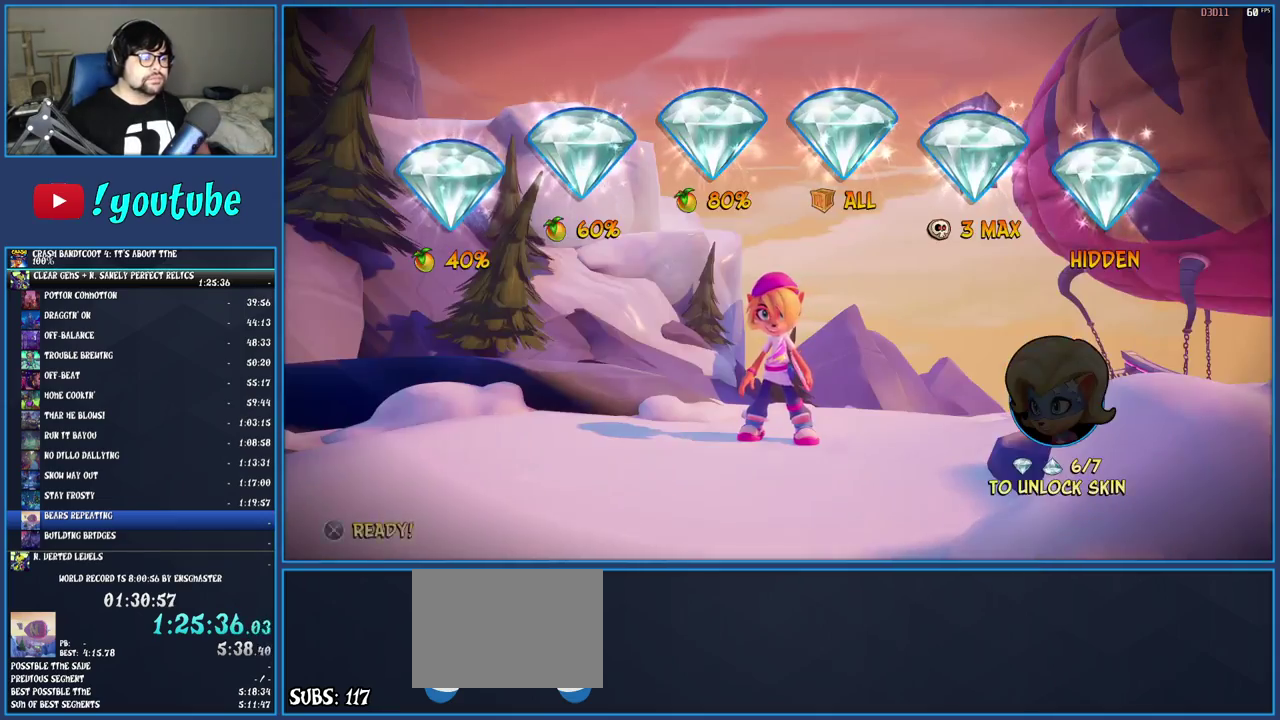
{"buttons": ["CROSS"], "left_stick": "center", "right_stick": "center", "events": [[17, "CROSS", "down"], [83, "CROSS", "up"], [150, "CROSS", "down"], [233, "CROSS", "up"], [300, "CROSS", "down"], [383, "CROSS", "up"], [450, "CROSS", "down"]]}
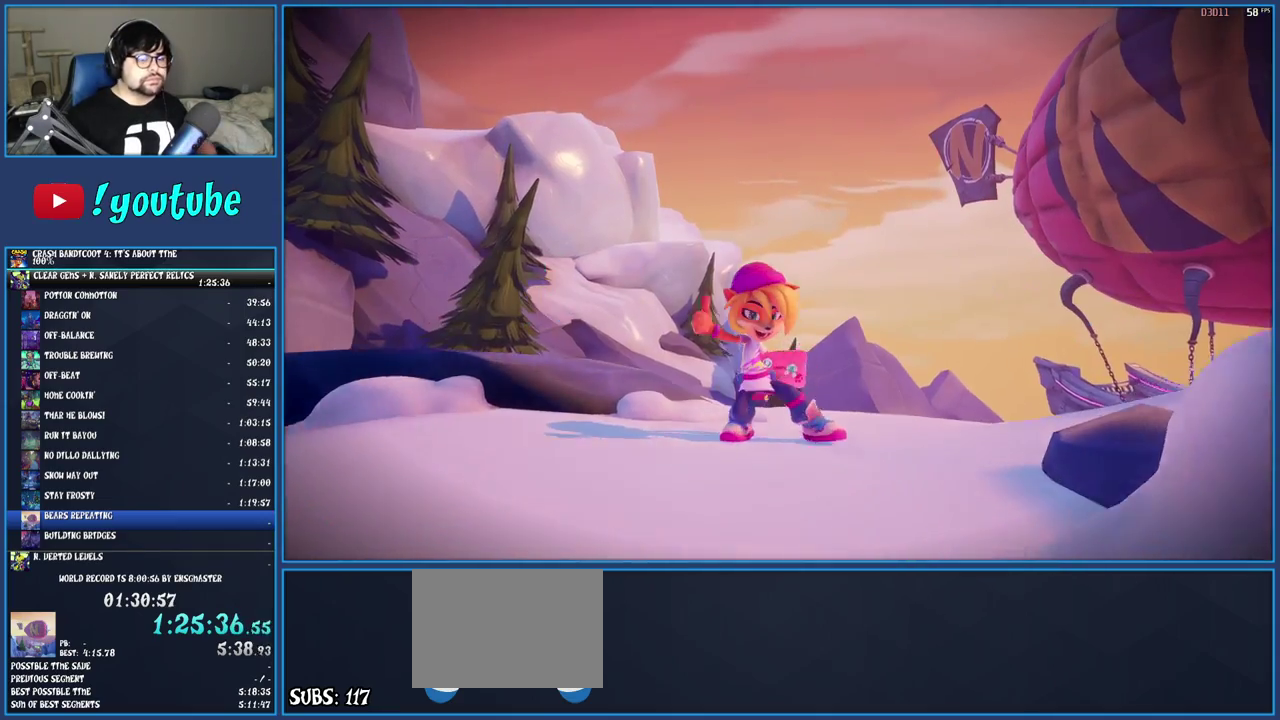
{"buttons": [], "left_stick": "center", "right_stick": "center", "events": [[33, "CROSS", "up"], [100, "CROSS", "down"], [183, "CROSS", "up"], [250, "CROSS", "down"], [350, "CROSS", "up"], [400, "CROSS", "down"], [467, "CROSS", "up"]]}
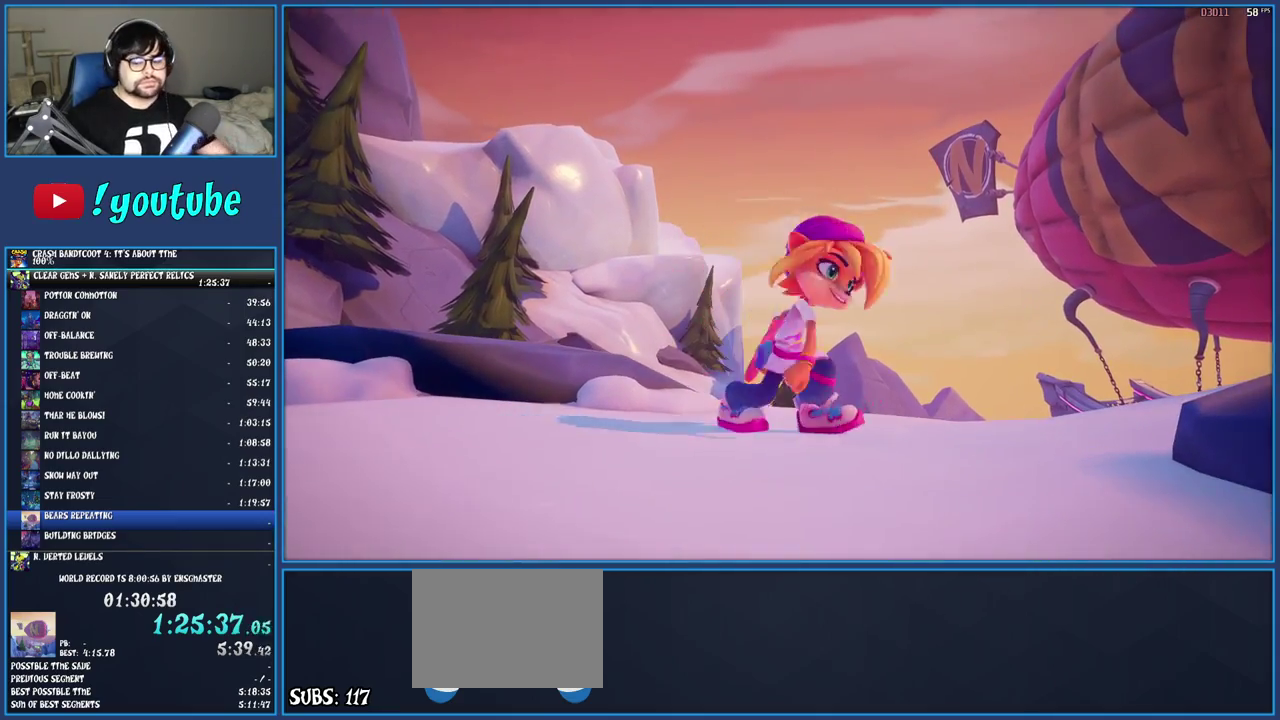
{"buttons": ["CROSS"], "left_stick": "center", "right_stick": "center", "events": [[50, "CROSS", "down"], [83, "CROSS", "up"], [167, "CROSS", "down"], [250, "CROSS", "up"], [317, "CROSS", "down"], [400, "CROSS", "up"], [467, "CROSS", "down"]]}
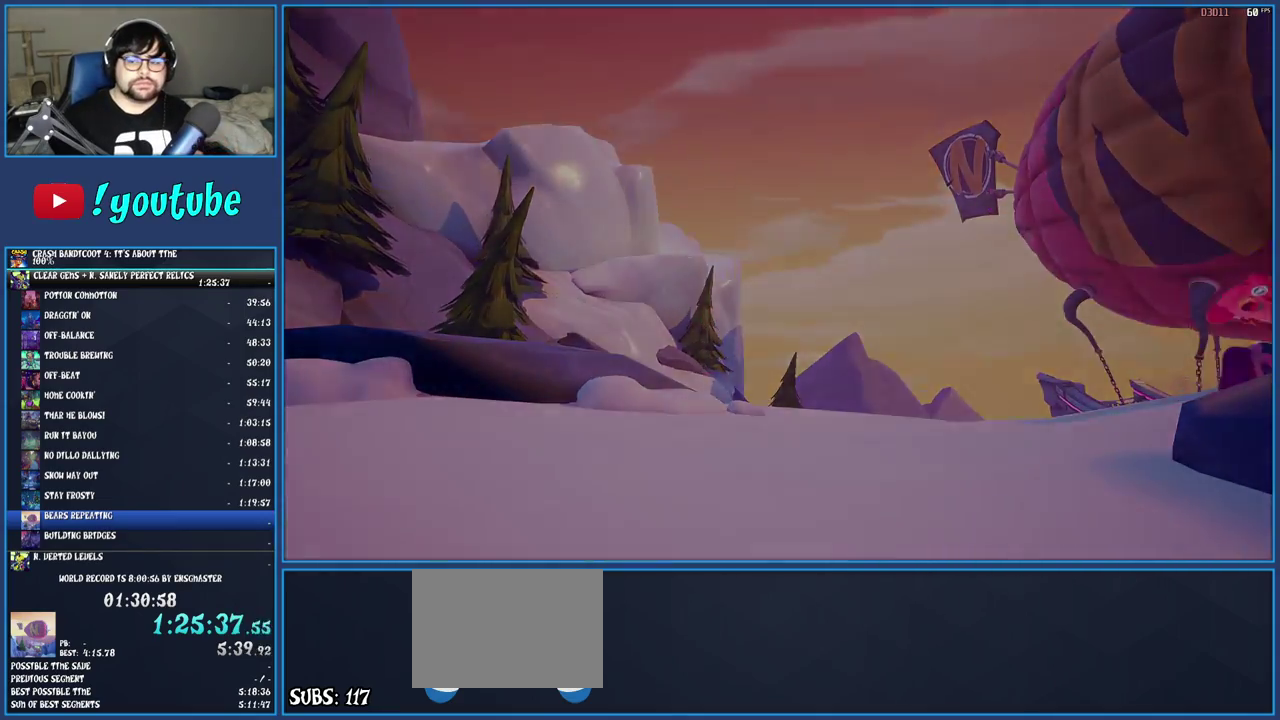
{"buttons": [], "left_stick": "center", "right_stick": "center", "events": [[33, "CROSS", "up"], [117, "CROSS", "down"], [167, "CROSS", "up"], [233, "CROSS", "down"], [317, "CROSS", "up"], [383, "CROSS", "down"], [467, "CROSS", "up"]]}
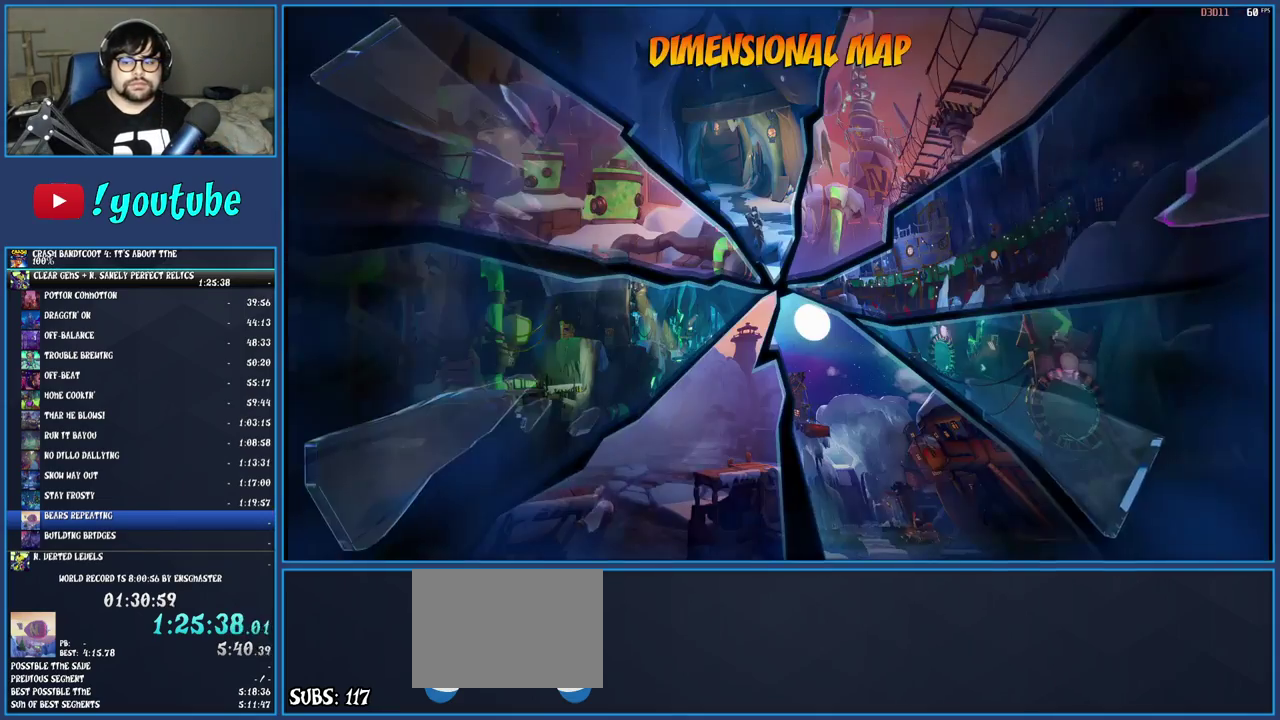
{"buttons": [], "left_stick": "center", "right_stick": "center", "events": []}
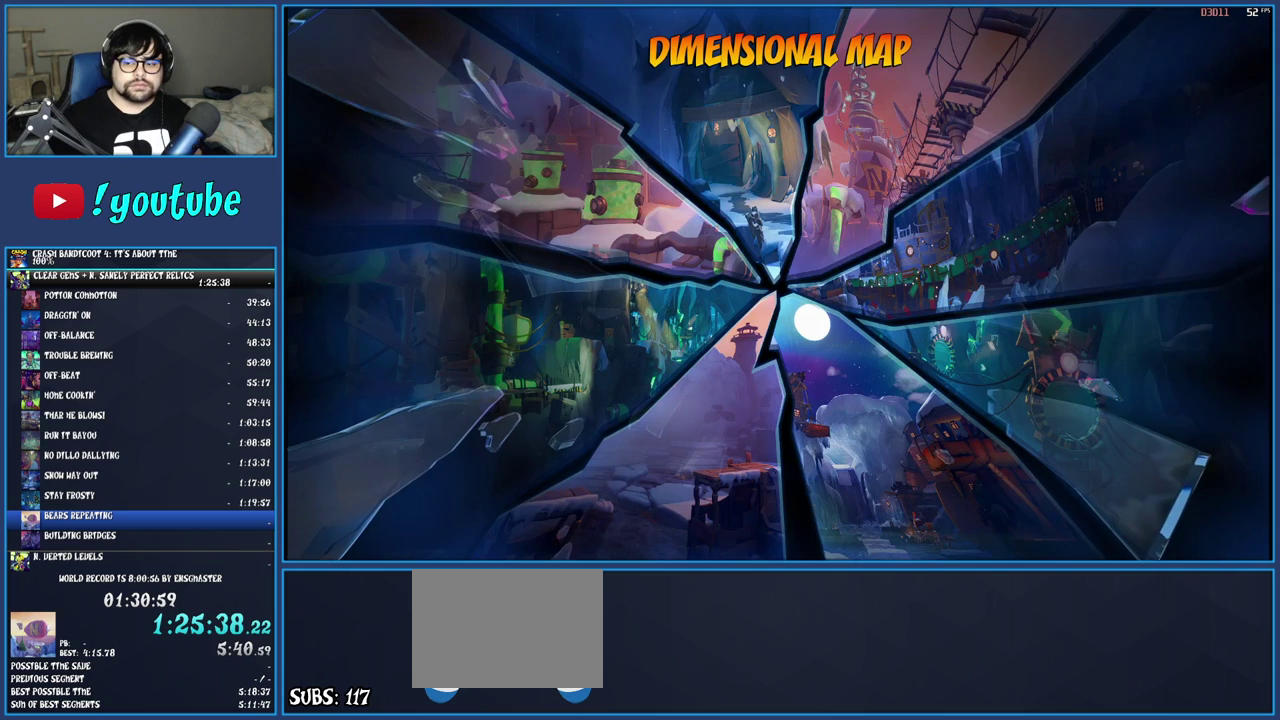
{"buttons": [], "left_stick": "center", "right_stick": "center", "events": []}
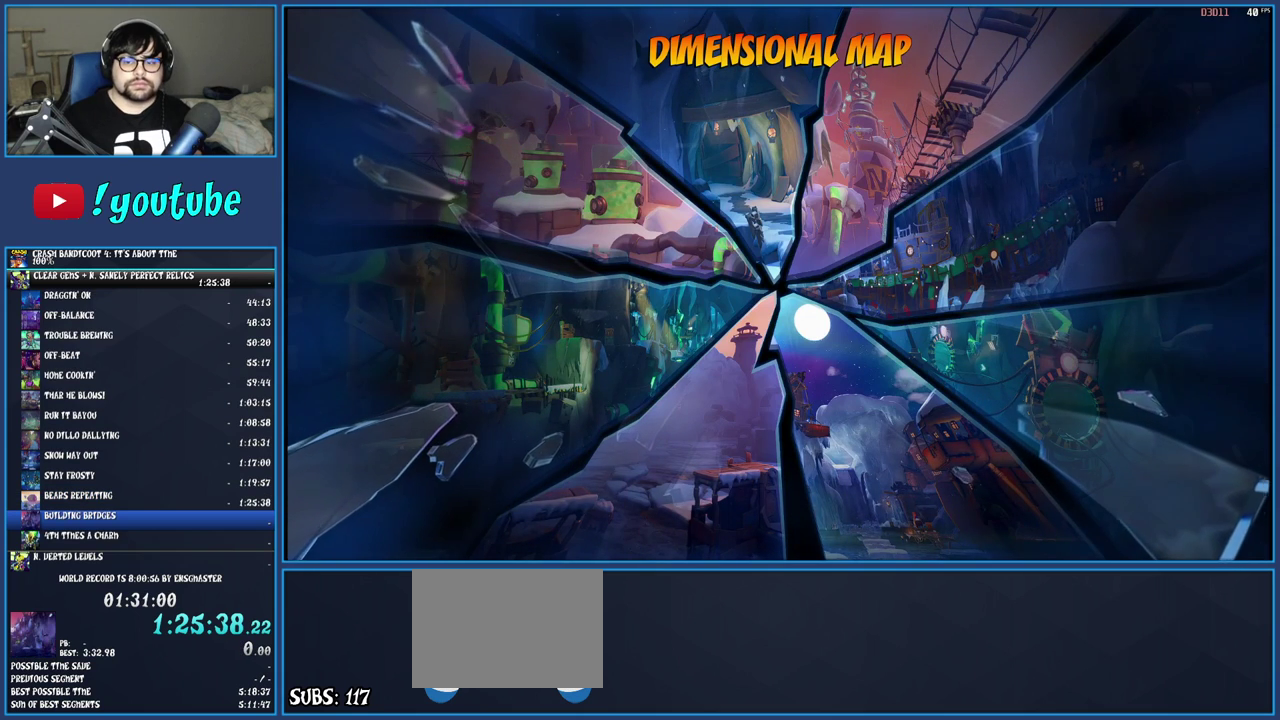
{"buttons": [], "left_stick": "center", "right_stick": "center", "events": []}
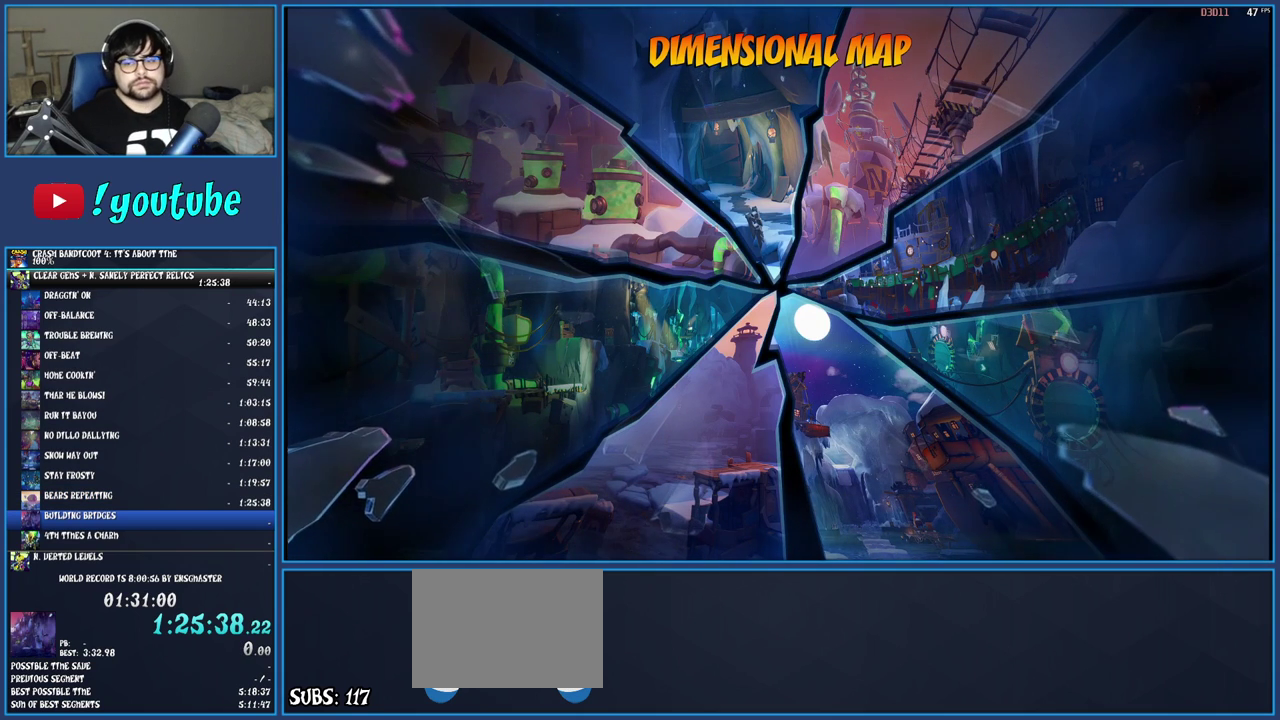
{"buttons": [], "left_stick": "center", "right_stick": "center", "events": []}